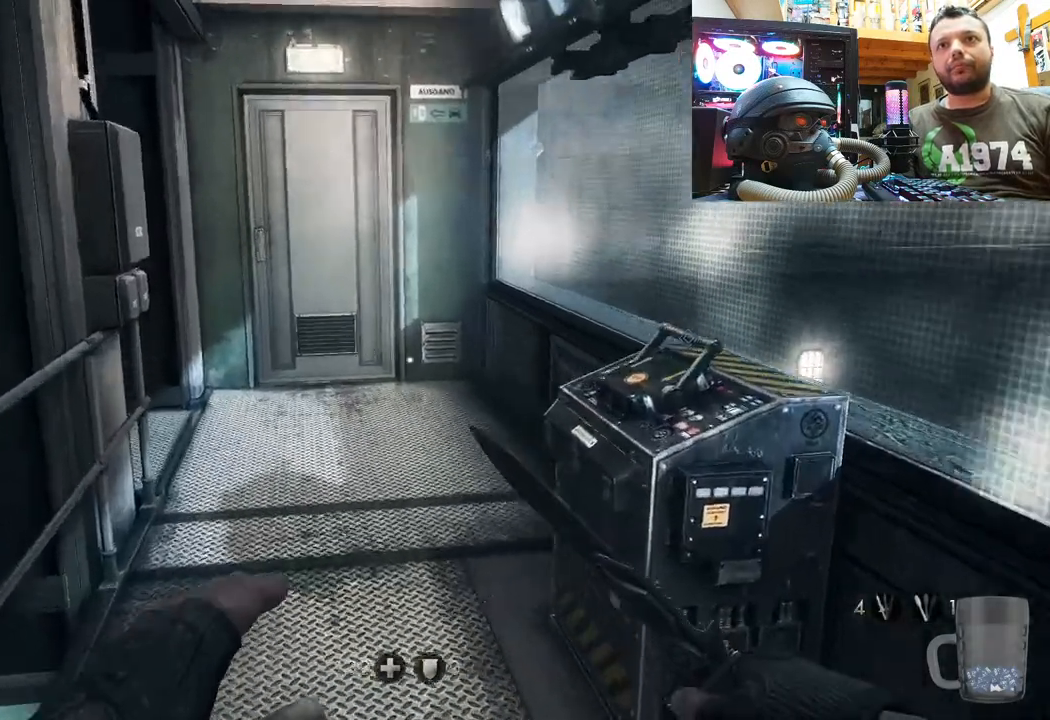
Gameplay with a controller (PlayStation layout); each line is a JSON object with the inputs held at the frame after it. "events" lists button and stick changes between this image and that frame as [ms after this image, input, new state], when the widget could be followed in between. Not read: L1 TOUCHPAD.
{"buttons": [], "left_stick": "left", "right_stick": "up-right", "events": [[367, "left_stick", "center"], [417, "left_stick", "left"]]}
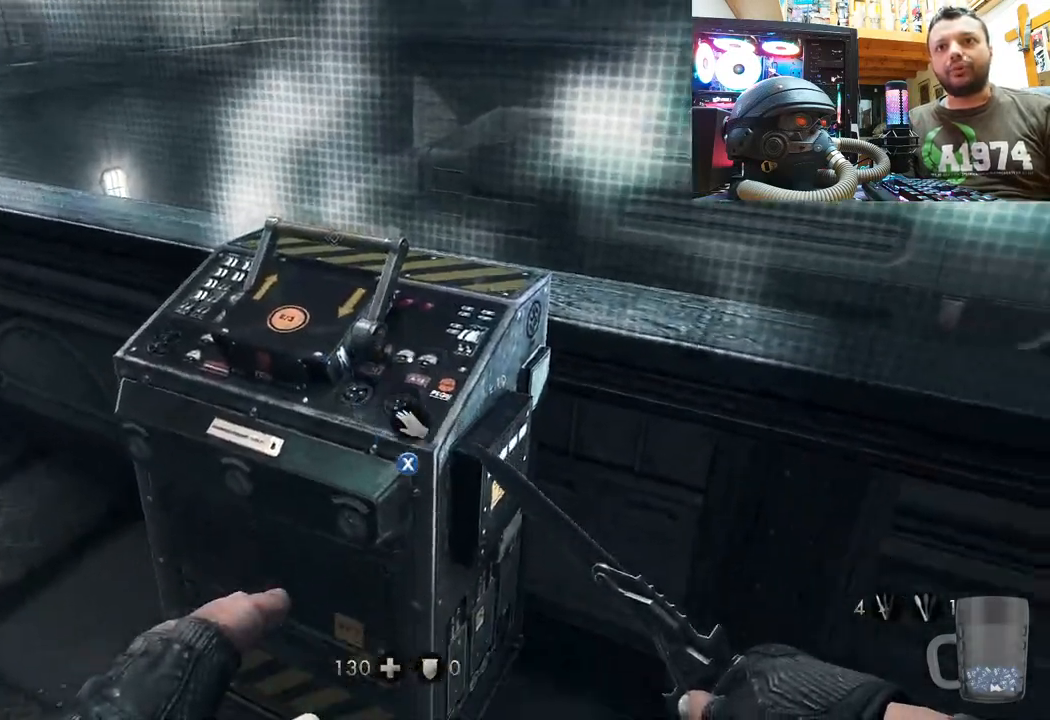
{"buttons": [], "left_stick": "center", "right_stick": "center", "events": [[17, "left_stick", "up-left"], [133, "right_stick", "center"], [200, "right_stick", "right"], [217, "left_stick", "up-right"], [350, "left_stick", "center"], [400, "right_stick", "center"]]}
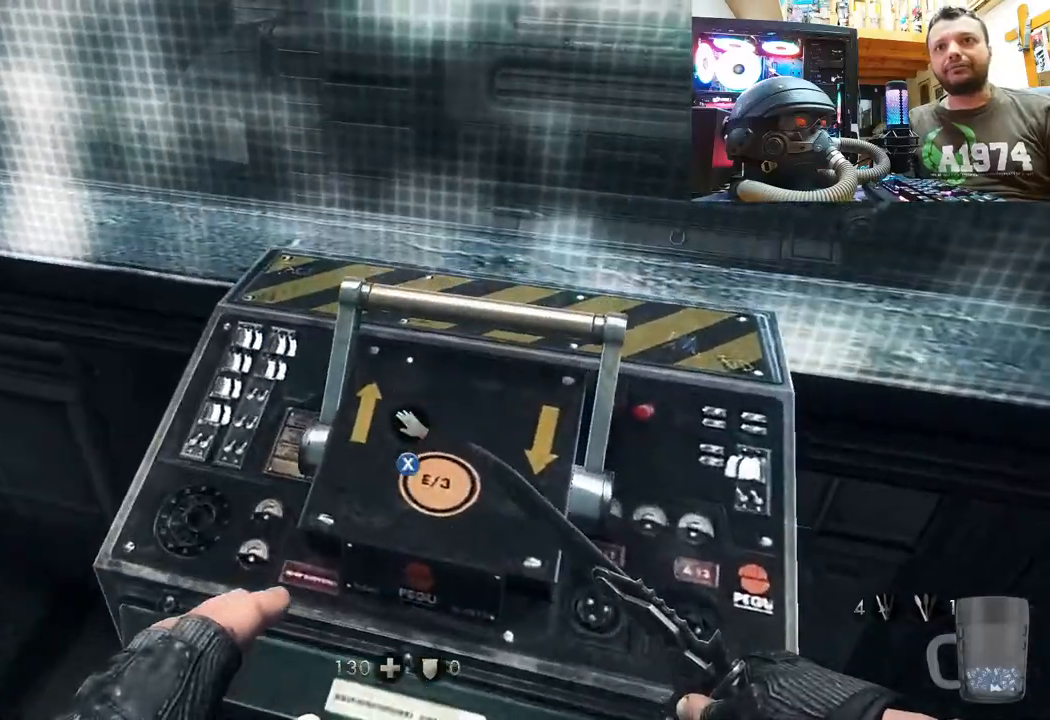
{"buttons": [], "left_stick": "center", "right_stick": "center", "events": []}
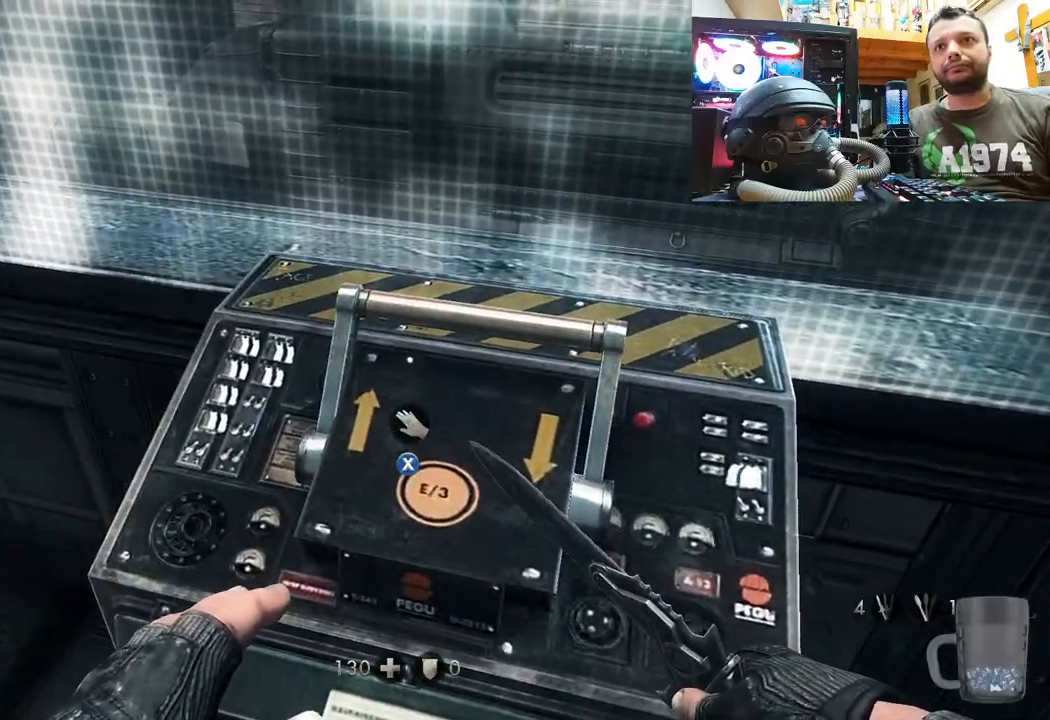
{"buttons": [], "left_stick": "up", "right_stick": "center", "events": [[50, "left_stick", "down-right"], [50, "right_stick", "down-right"], [317, "left_stick", "up-right"], [350, "right_stick", "center"], [417, "left_stick", "up"]]}
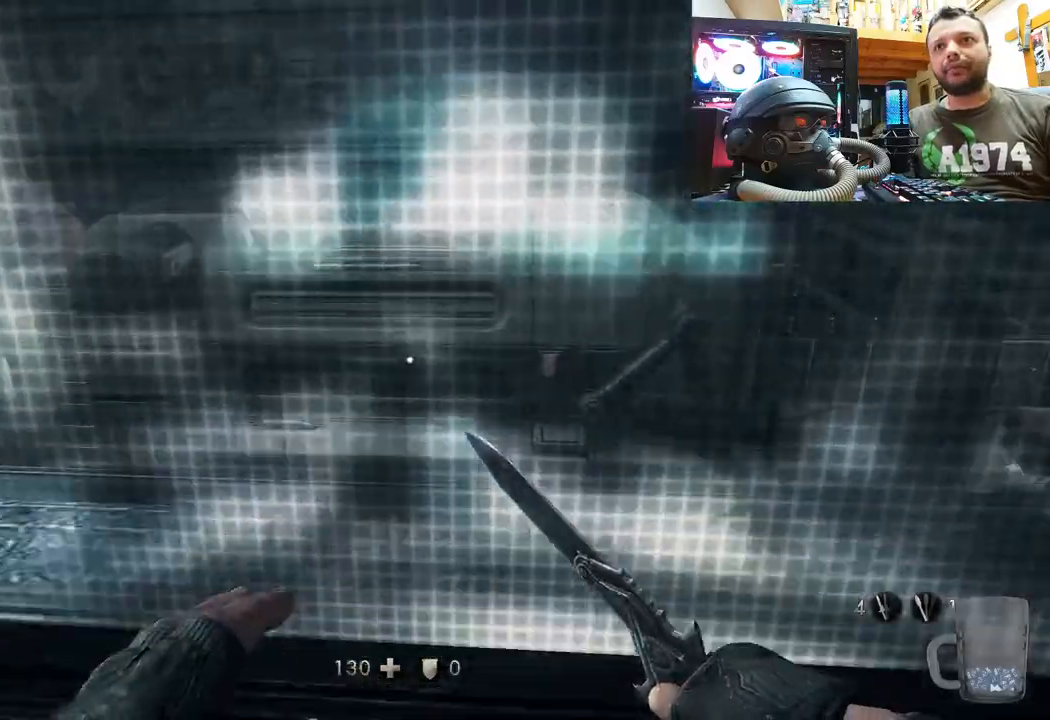
{"buttons": [], "left_stick": "down", "right_stick": "right", "events": [[183, "left_stick", "center"], [400, "right_stick", "right"], [450, "left_stick", "down"]]}
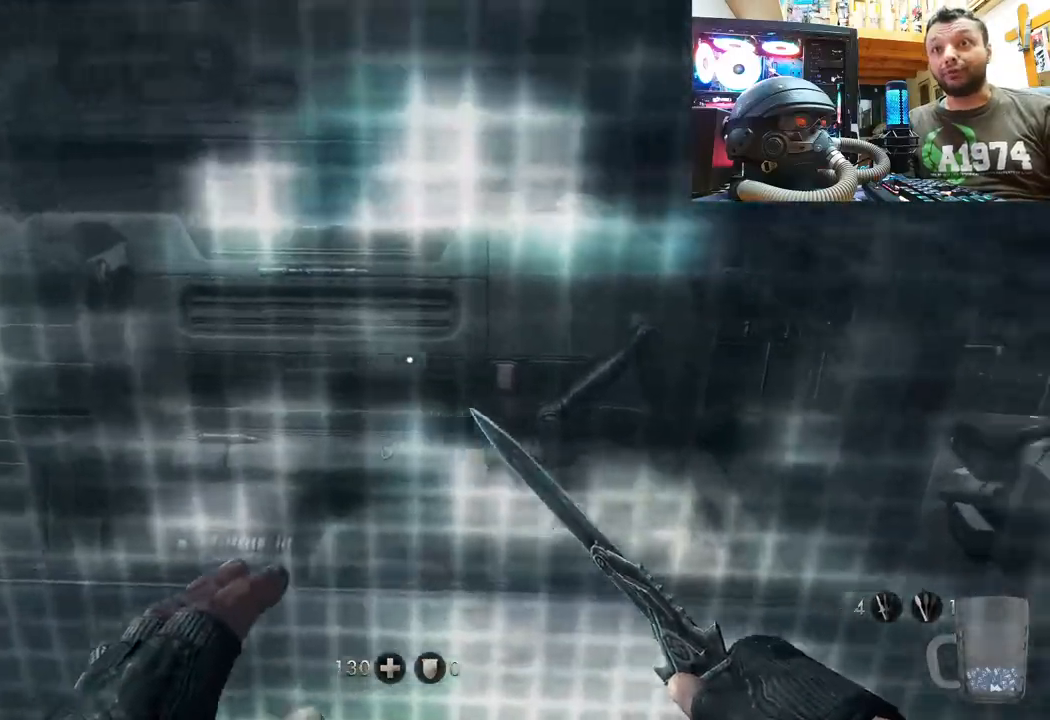
{"buttons": [], "left_stick": "down-right", "right_stick": "down-left", "events": [[267, "right_stick", "center"], [367, "left_stick", "center"], [367, "right_stick", "down-left"], [483, "left_stick", "down-right"]]}
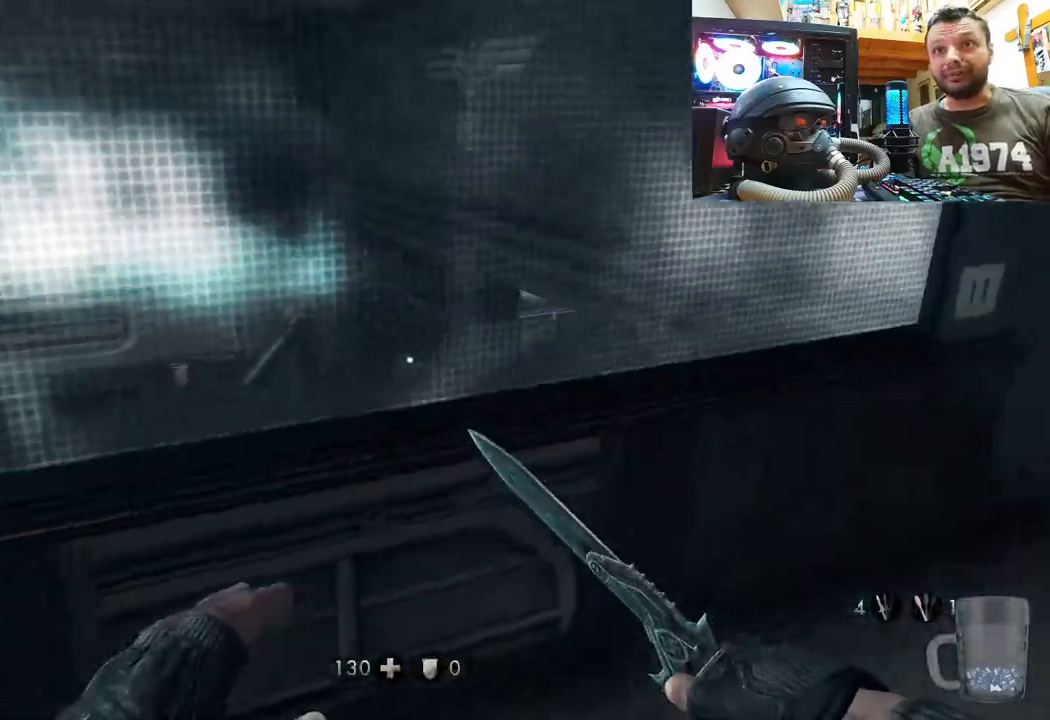
{"buttons": [], "left_stick": "up-left", "right_stick": "up", "events": [[167, "left_stick", "down-left"], [267, "right_stick", "up-left"], [333, "left_stick", "up-left"], [367, "right_stick", "up"]]}
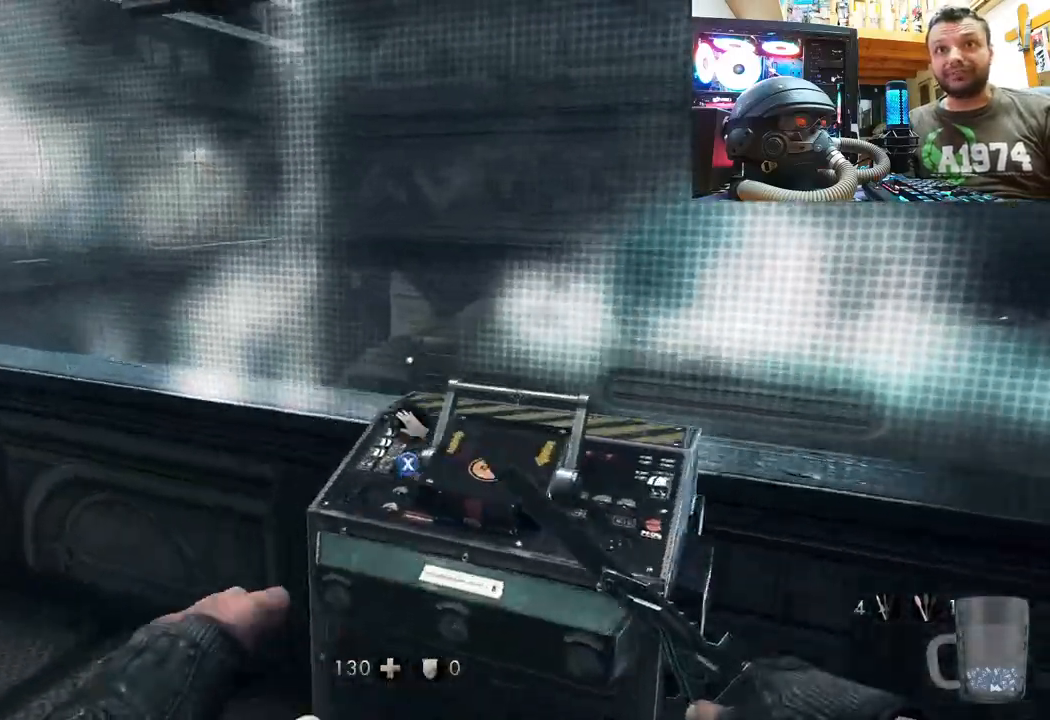
{"buttons": [], "left_stick": "center", "right_stick": "up-right", "events": [[50, "left_stick", "up"], [67, "right_stick", "up-right"], [350, "right_stick", "center"], [450, "right_stick", "up-right"], [500, "left_stick", "center"]]}
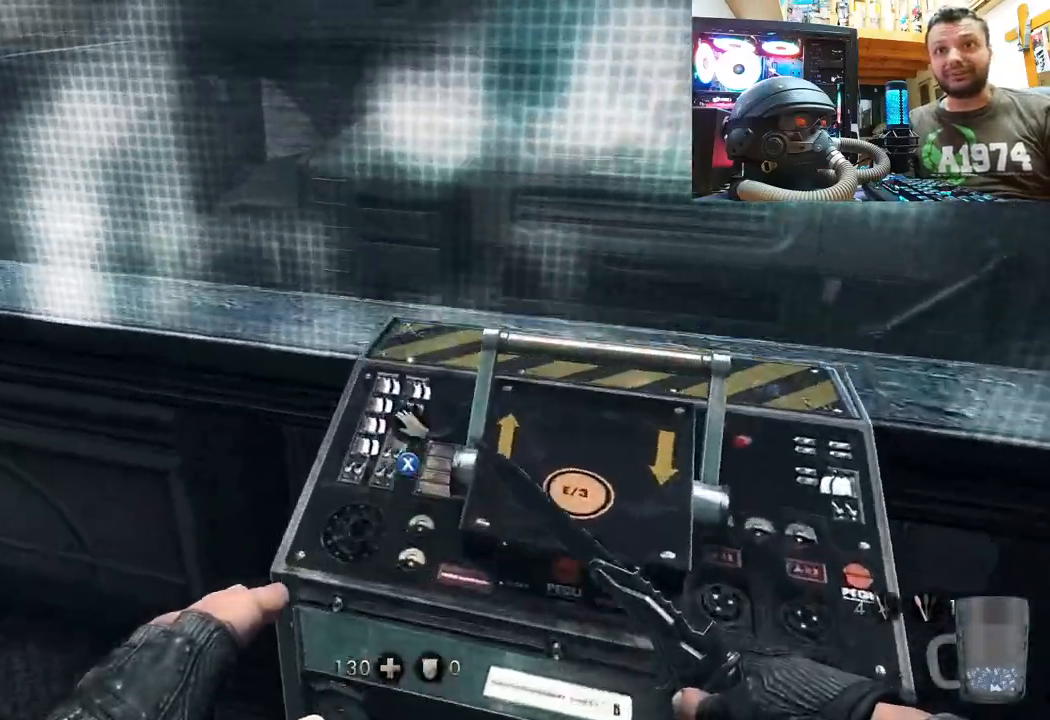
{"buttons": [], "left_stick": "center", "right_stick": "up", "events": [[33, "left_stick", "up"], [50, "left_stick", "center"], [183, "left_stick", "down-right"], [200, "right_stick", "up"], [300, "left_stick", "center"]]}
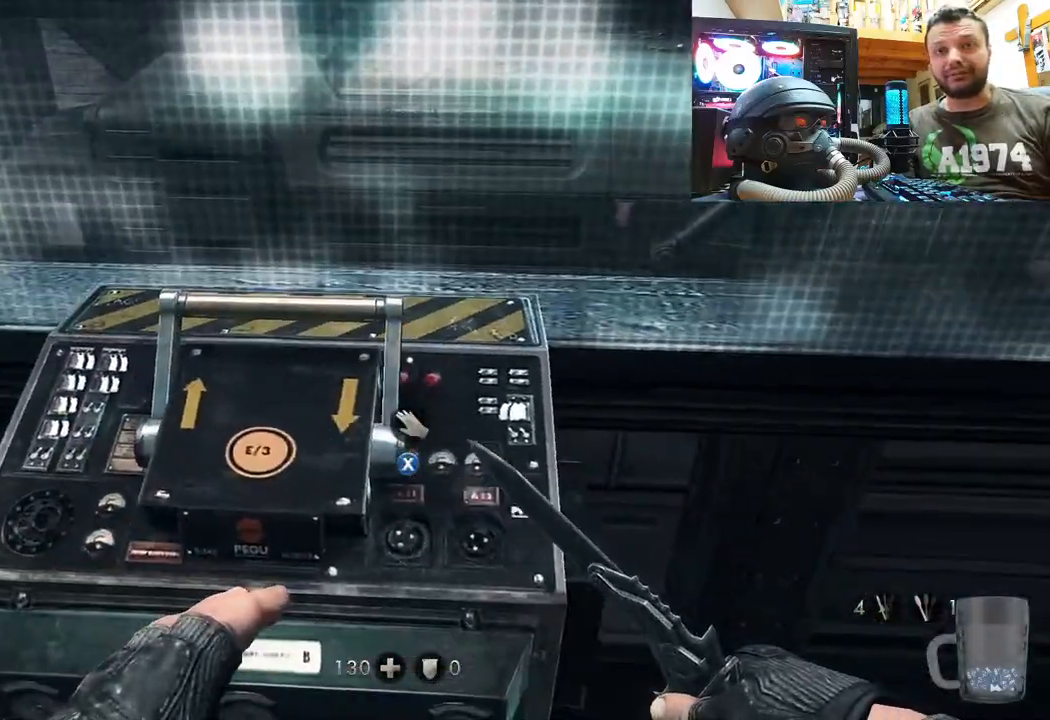
{"buttons": [], "left_stick": "up-right", "right_stick": "down", "events": [[200, "right_stick", "up-left"], [350, "left_stick", "right"], [350, "right_stick", "right"], [467, "left_stick", "up-right"], [483, "right_stick", "down"]]}
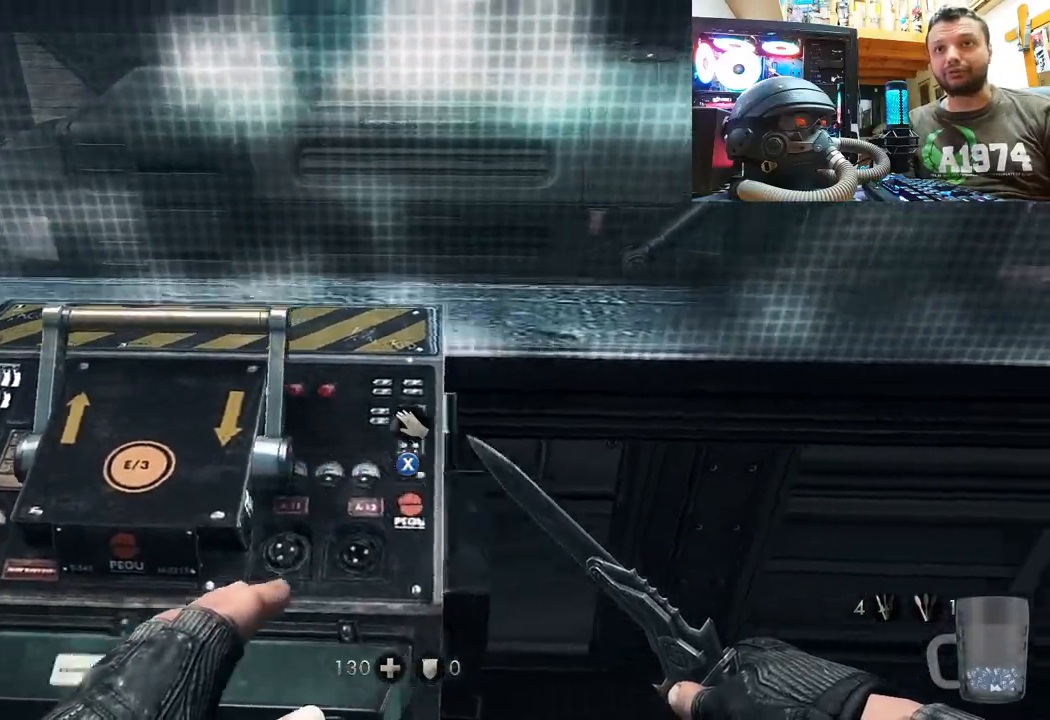
{"buttons": [], "left_stick": "center", "right_stick": "center", "events": [[117, "right_stick", "right"], [167, "right_stick", "down-right"], [217, "left_stick", "up"], [367, "right_stick", "center"], [483, "left_stick", "center"]]}
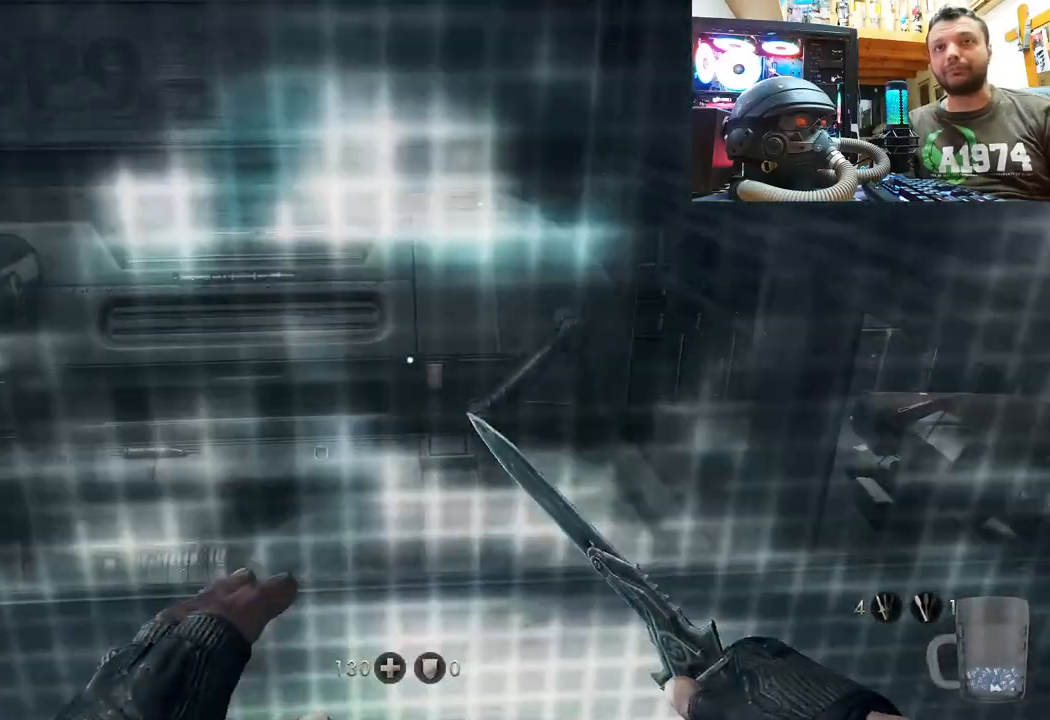
{"buttons": [], "left_stick": "center", "right_stick": "center", "events": [[117, "right_stick", "down-right"], [133, "left_stick", "down"], [450, "right_stick", "center"], [500, "left_stick", "center"]]}
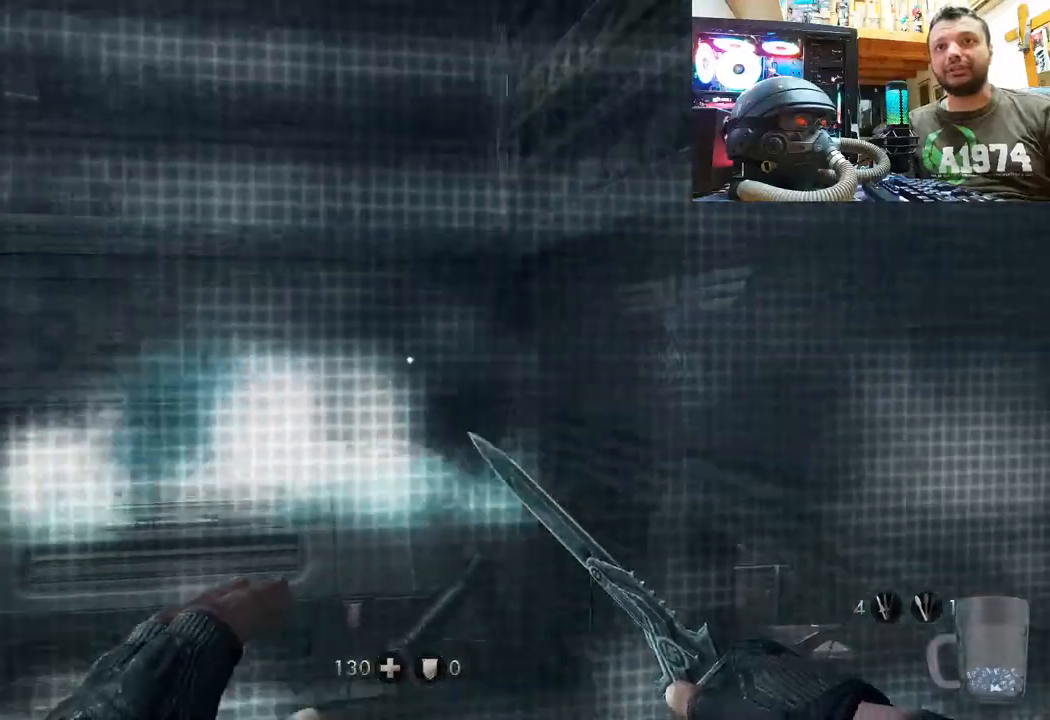
{"buttons": [], "left_stick": "left", "right_stick": "up-left", "events": [[183, "left_stick", "down-left"], [233, "right_stick", "up-left"], [483, "left_stick", "left"]]}
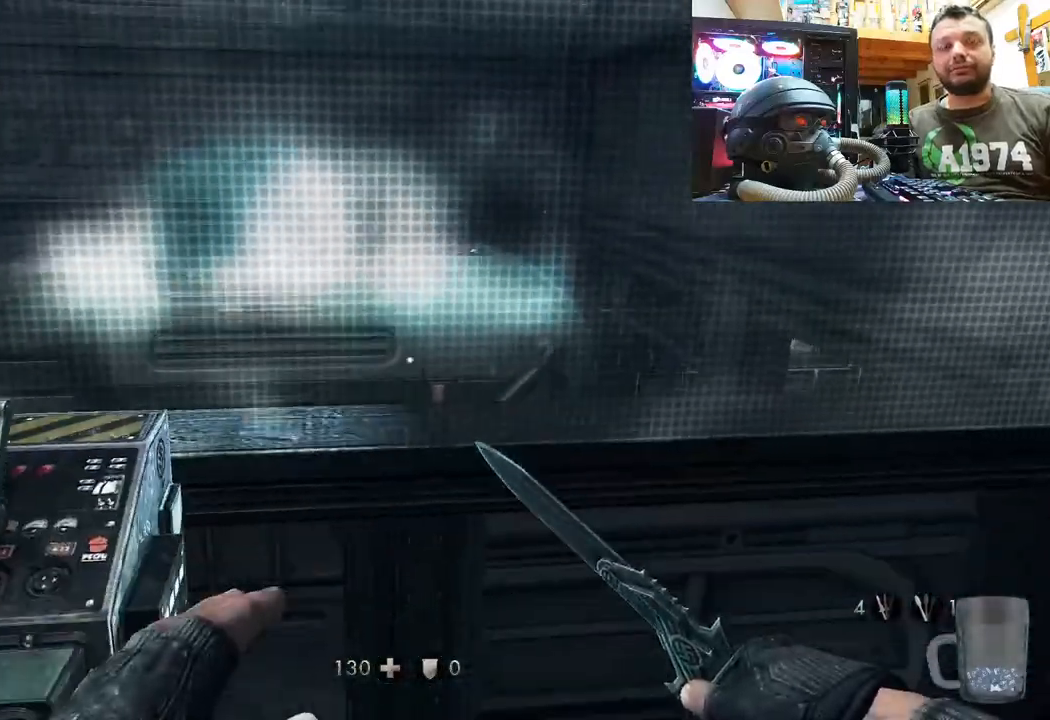
{"buttons": ["SQUARE"], "left_stick": "center", "right_stick": "center", "events": [[17, "left_stick", "up-left"], [67, "left_stick", "center"], [100, "right_stick", "center"], [200, "right_stick", "up-left"], [250, "left_stick", "up"], [367, "right_stick", "center"], [400, "left_stick", "center"], [450, "SQUARE", "down"]]}
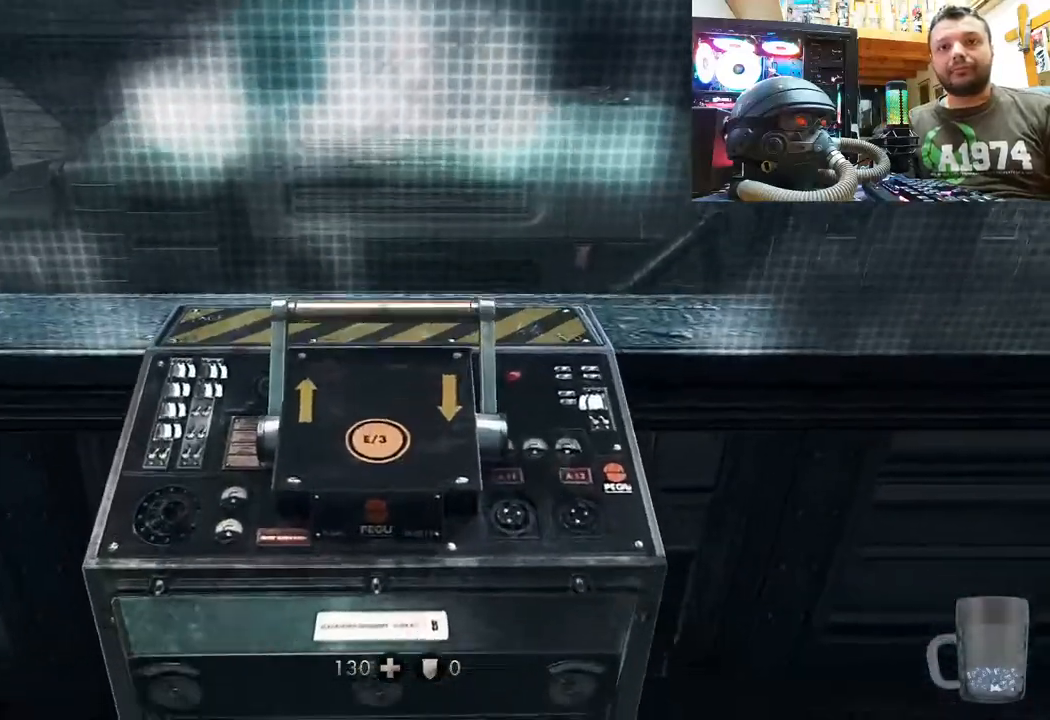
{"buttons": [], "left_stick": "center", "right_stick": "center", "events": [[100, "SQUARE", "up"]]}
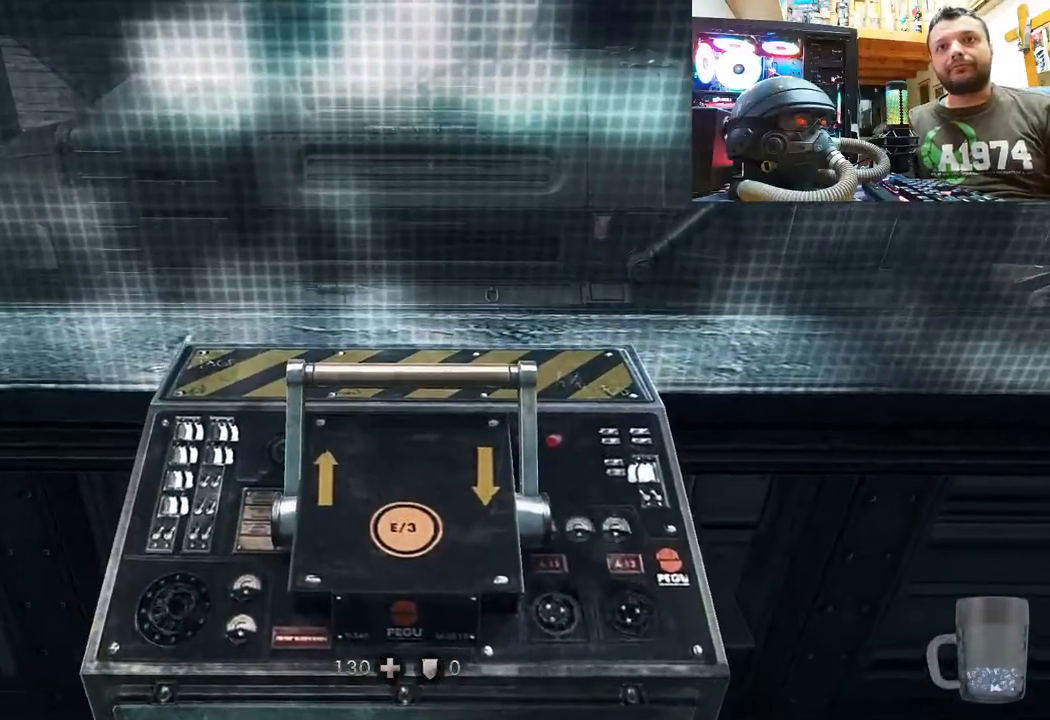
{"buttons": [], "left_stick": "center", "right_stick": "center", "events": []}
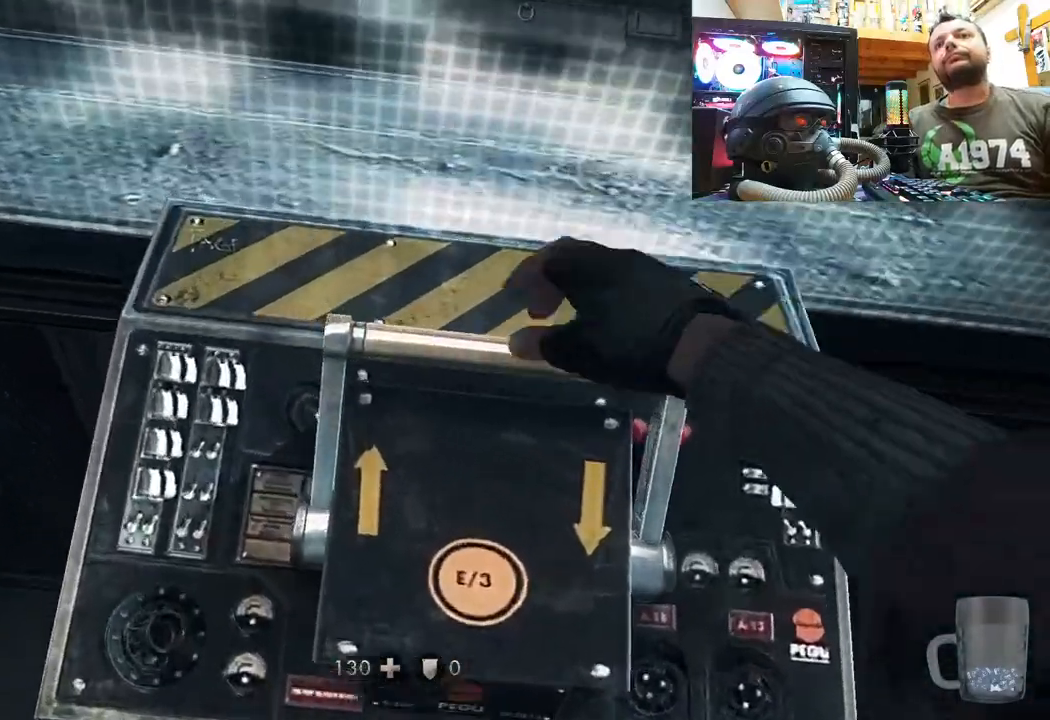
{"buttons": [], "left_stick": "center", "right_stick": "center", "events": []}
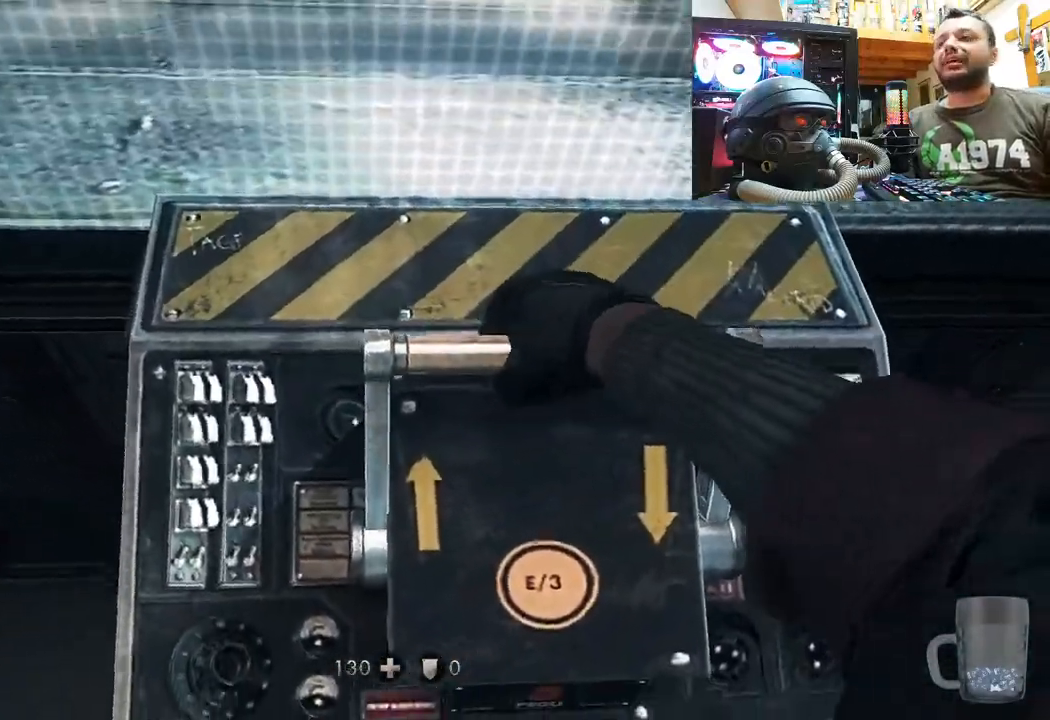
{"buttons": [], "left_stick": "center", "right_stick": "center", "events": []}
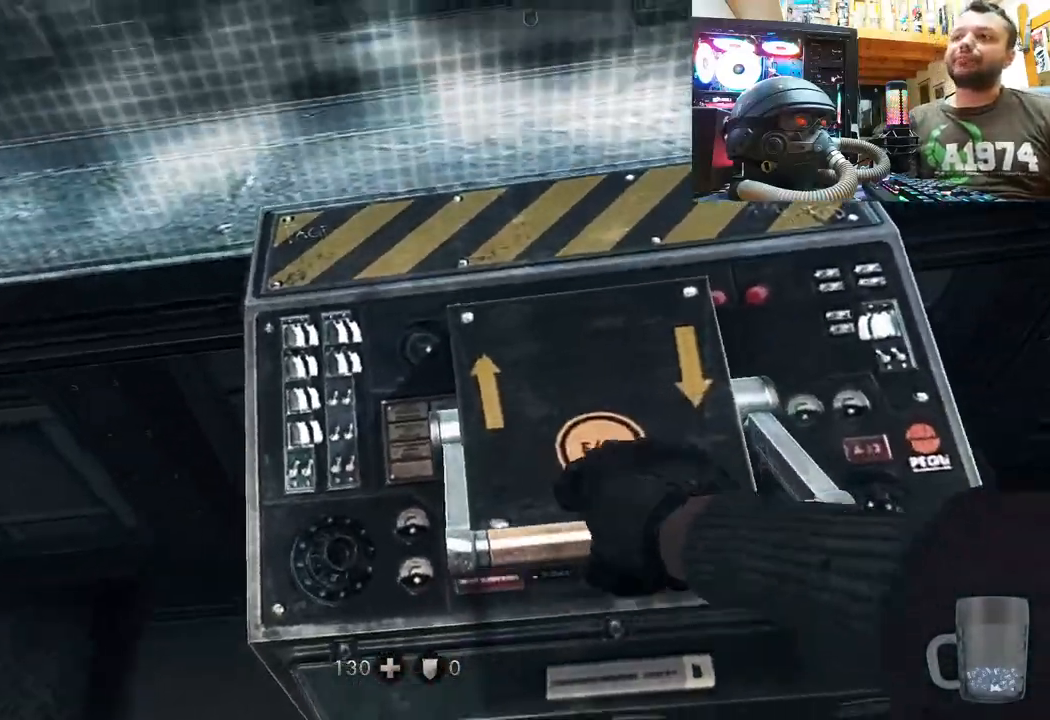
{"buttons": [], "left_stick": "center", "right_stick": "center", "events": []}
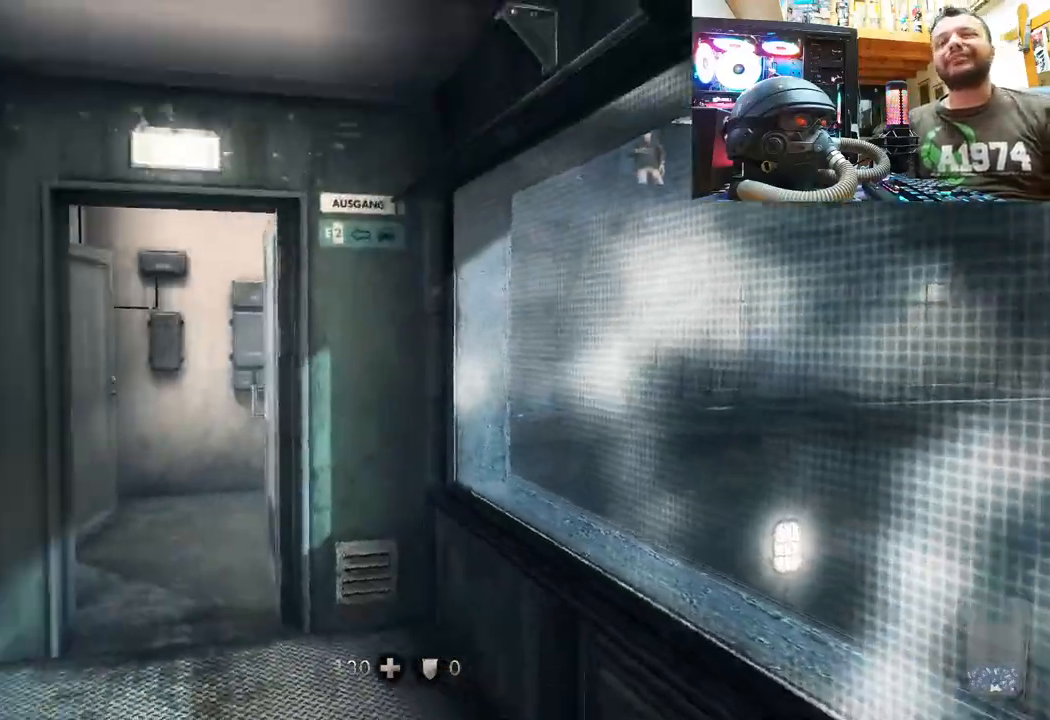
{"buttons": [], "left_stick": "down-right", "right_stick": "up", "events": [[83, "left_stick", "down-right"], [433, "right_stick", "up"]]}
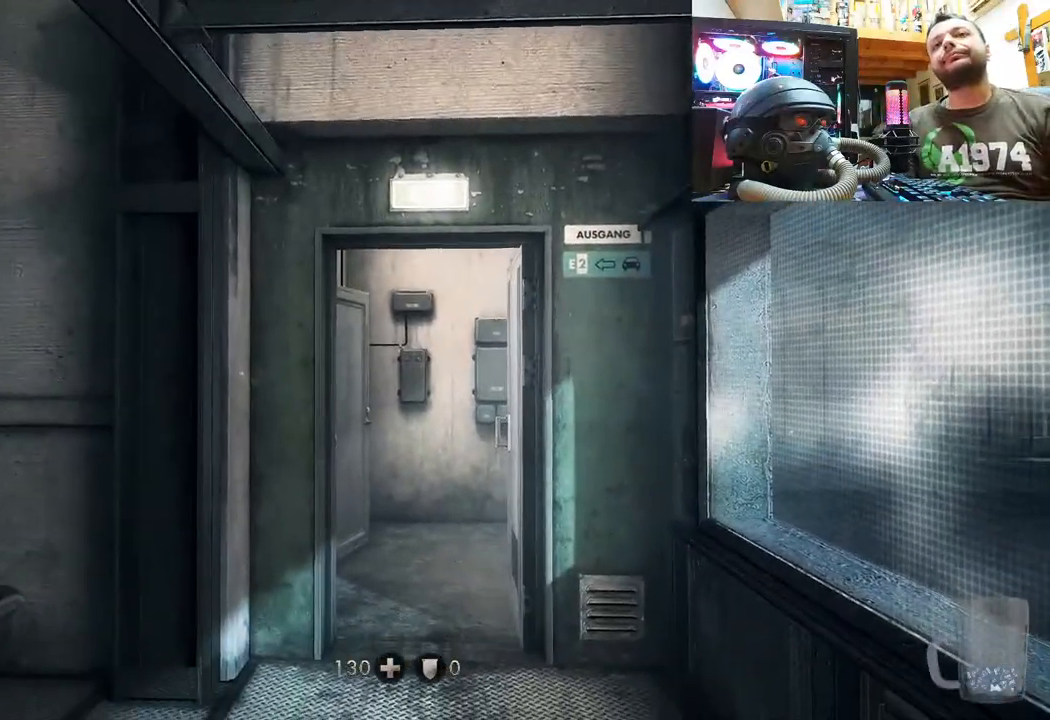
{"buttons": [], "left_stick": "down", "right_stick": "center", "events": [[117, "left_stick", "center"], [150, "right_stick", "center"], [267, "left_stick", "down"]]}
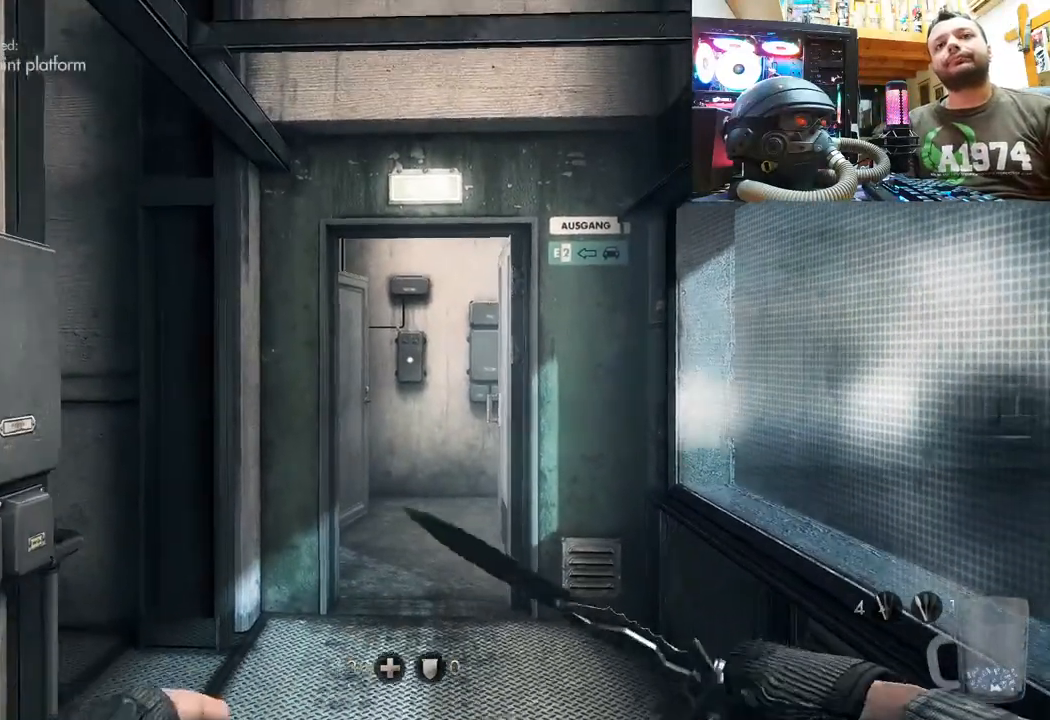
{"buttons": [], "left_stick": "up", "right_stick": "up-right", "events": [[33, "right_stick", "right"], [217, "right_stick", "up-right"], [450, "left_stick", "center"], [500, "left_stick", "up"]]}
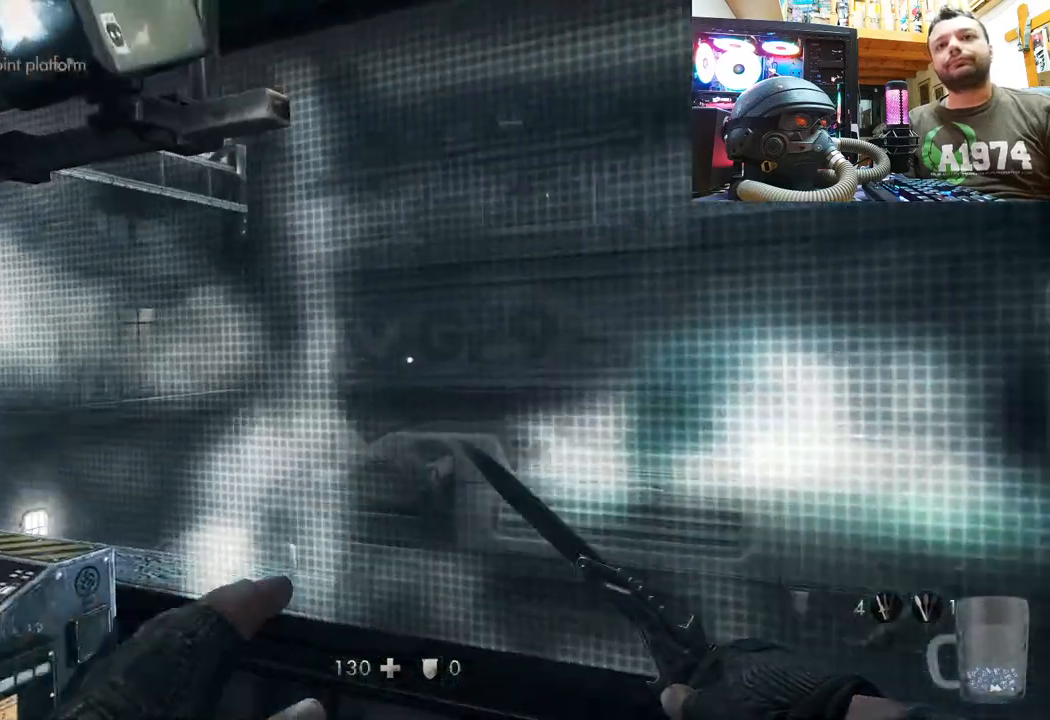
{"buttons": [], "left_stick": "center", "right_stick": "up", "events": [[250, "right_stick", "center"], [333, "right_stick", "up"], [367, "left_stick", "center"]]}
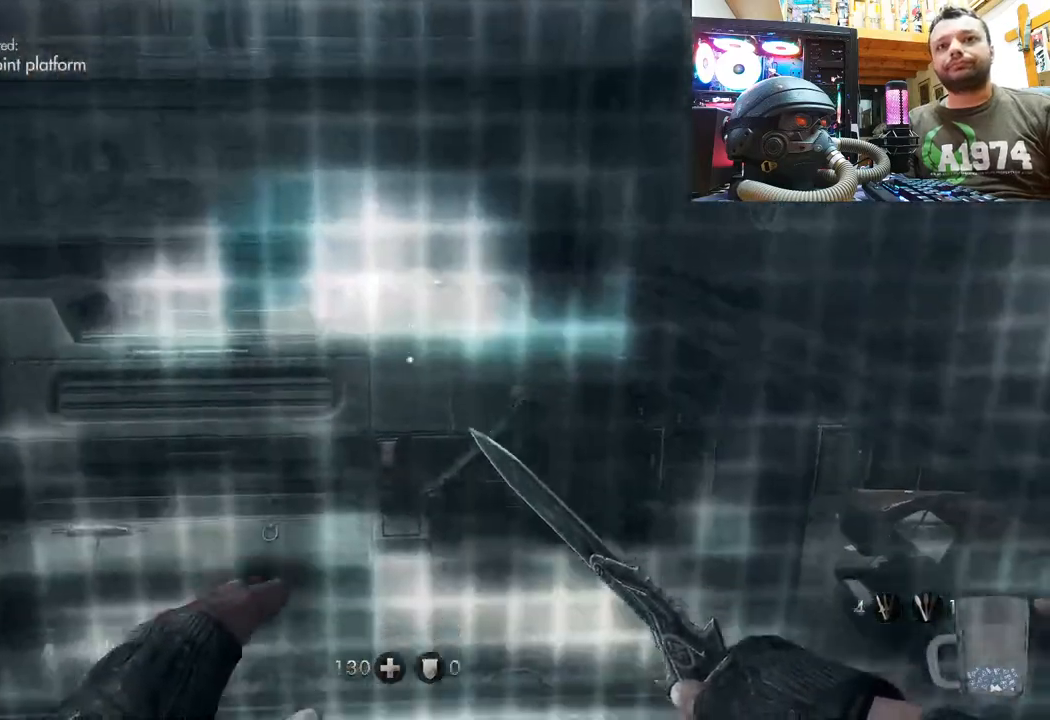
{"buttons": [], "left_stick": "center", "right_stick": "center", "events": [[17, "right_stick", "up-left"], [250, "right_stick", "up"], [500, "right_stick", "center"]]}
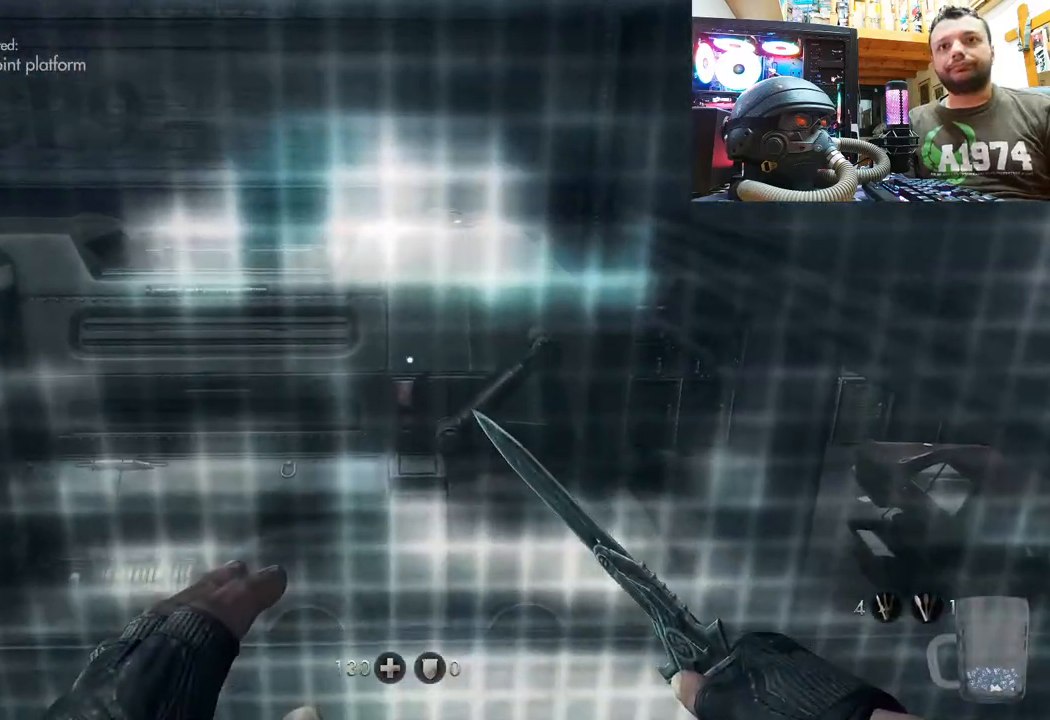
{"buttons": [], "left_stick": "down-right", "right_stick": "up-right", "events": [[467, "left_stick", "down-right"], [500, "right_stick", "up-right"]]}
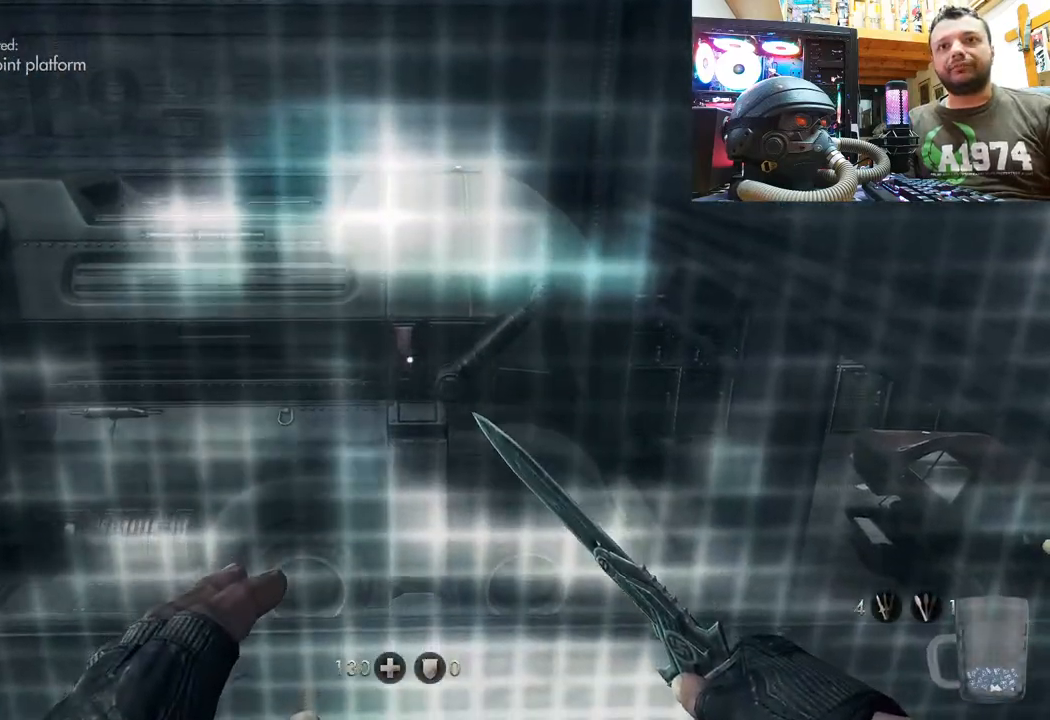
{"buttons": [], "left_stick": "center", "right_stick": "down-left", "events": [[250, "right_stick", "center"], [267, "left_stick", "up-right"], [367, "right_stick", "down-left"], [417, "left_stick", "center"]]}
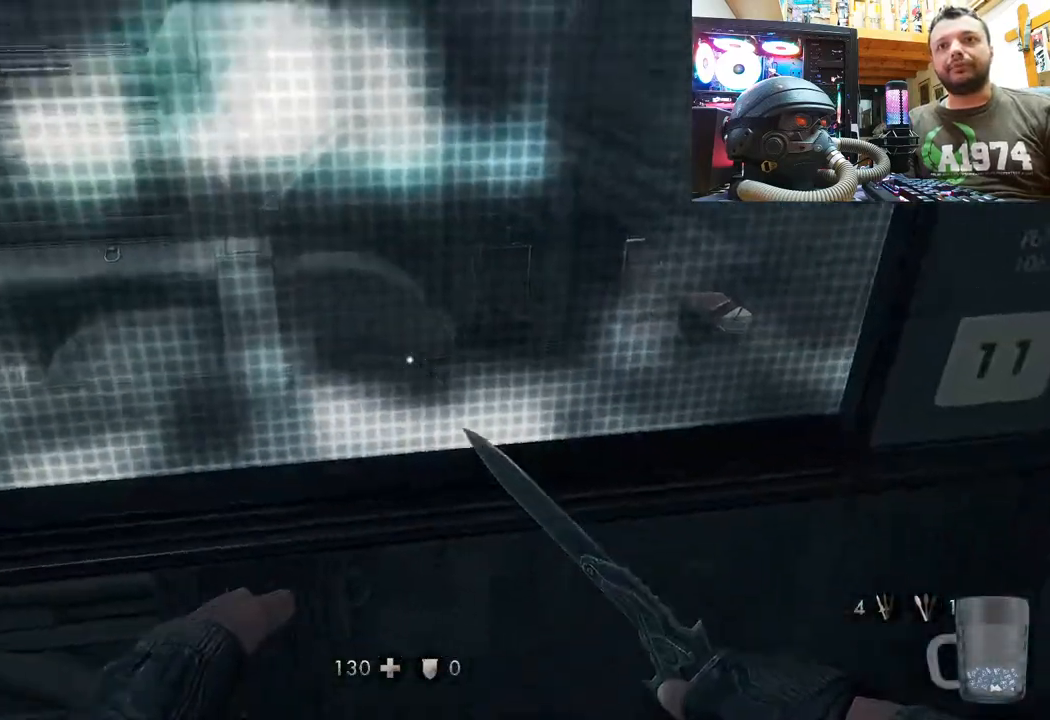
{"buttons": [], "left_stick": "center", "right_stick": "left", "events": [[83, "left_stick", "down-right"], [283, "left_stick", "center"], [283, "right_stick", "left"]]}
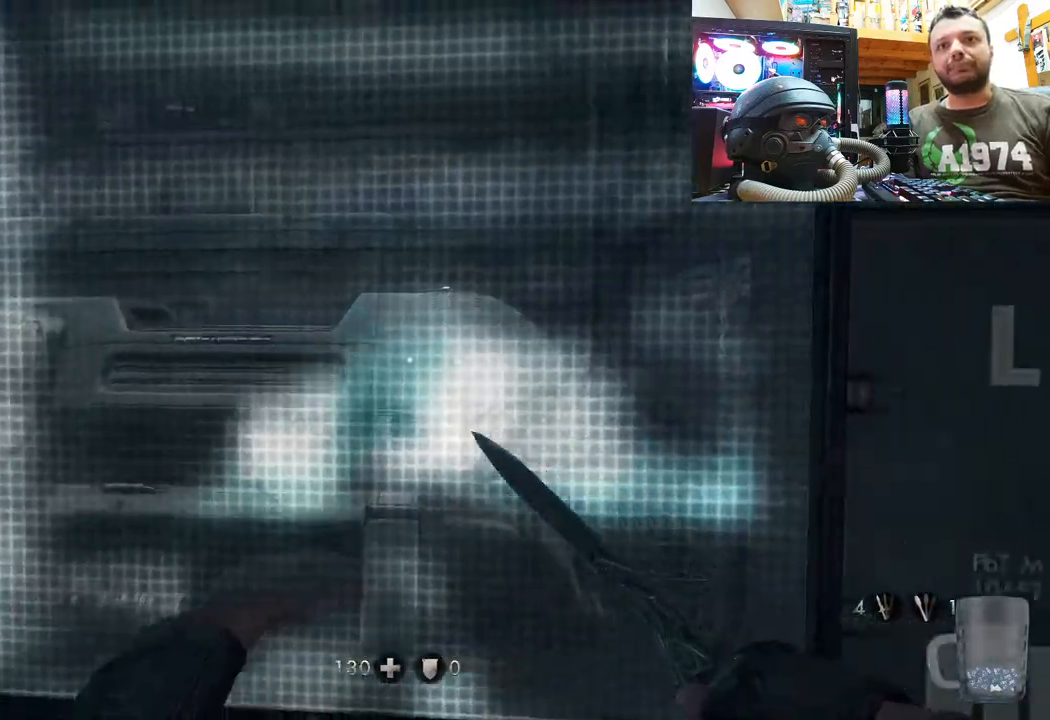
{"buttons": [], "left_stick": "center", "right_stick": "up-left", "events": [[83, "right_stick", "center"], [450, "right_stick", "up-left"]]}
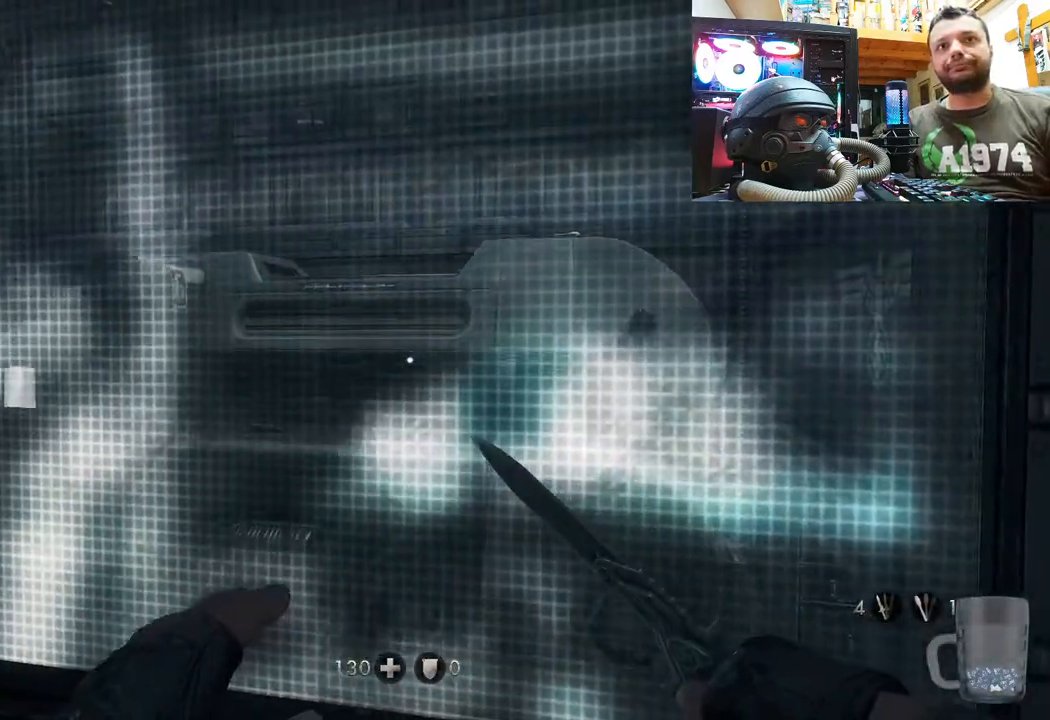
{"buttons": [], "left_stick": "center", "right_stick": "center", "events": [[33, "right_stick", "left"], [267, "right_stick", "center"]]}